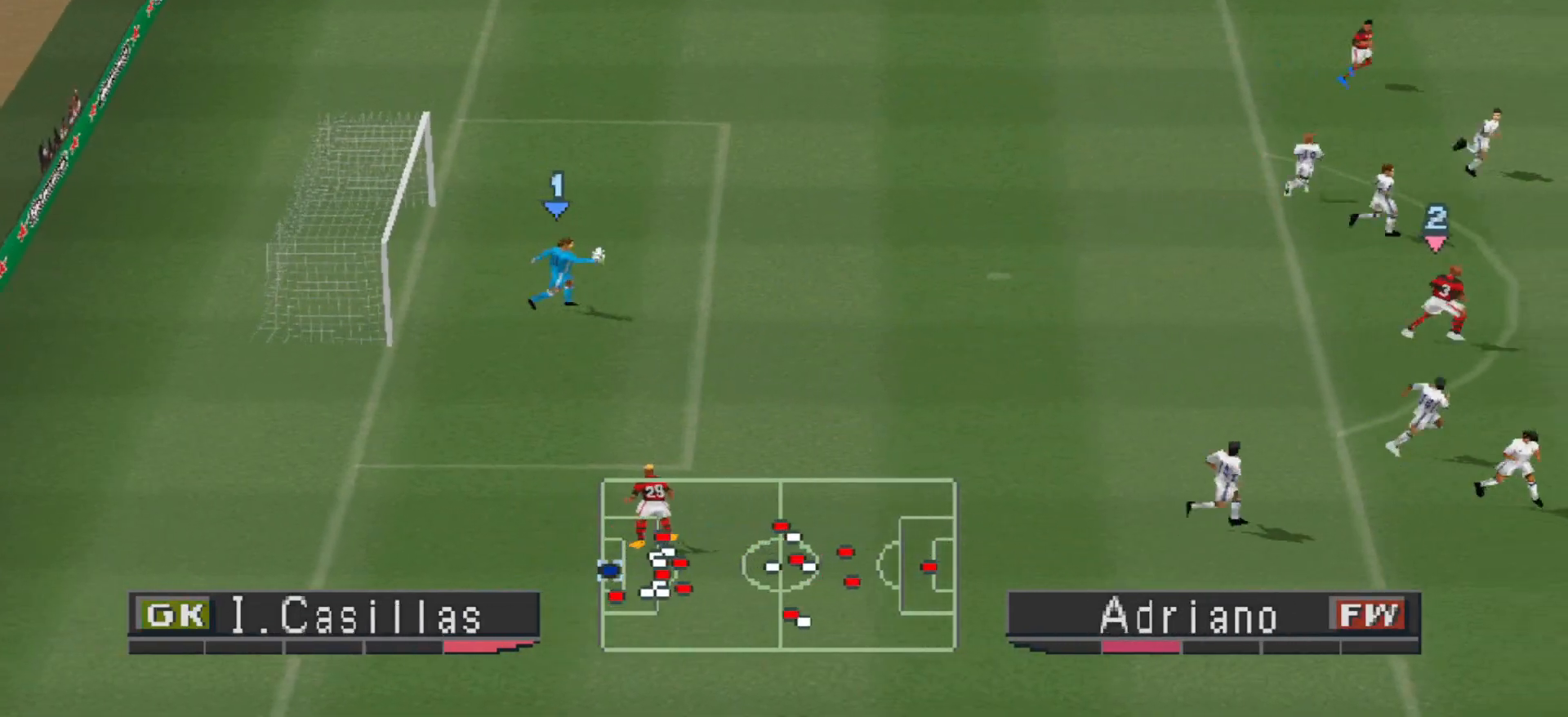
Gameplay with a controller (PlayStation layout); each line is a JSON object with the inputs held at the frame after it. "events" lists button and stick changes between this image and that frame as [ms after this image, input, new state], when the widget could be followed in between. Not read: left_stick right_stick.
{"buttons": [], "events": [[33, "DPAD_RIGHT", "up"]]}
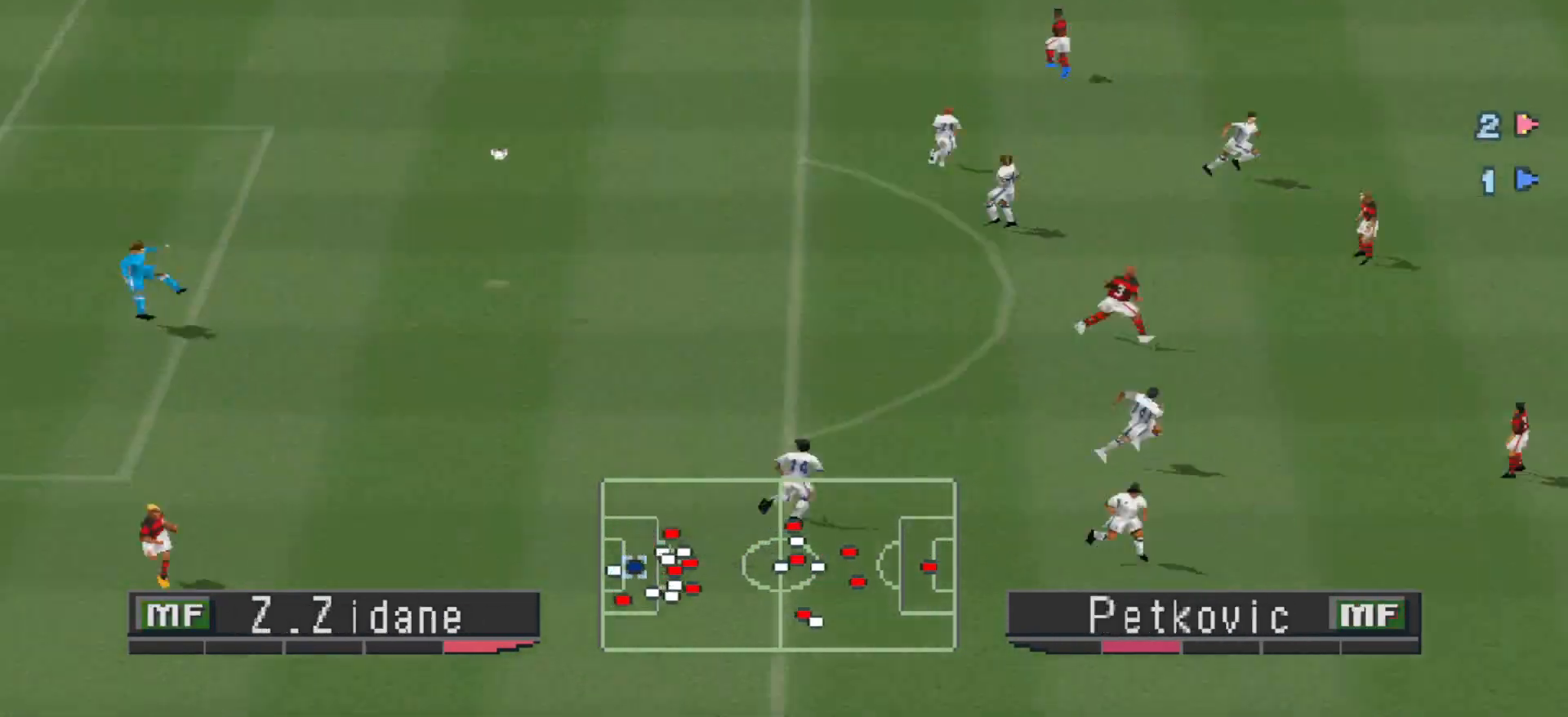
{"buttons": [], "events": []}
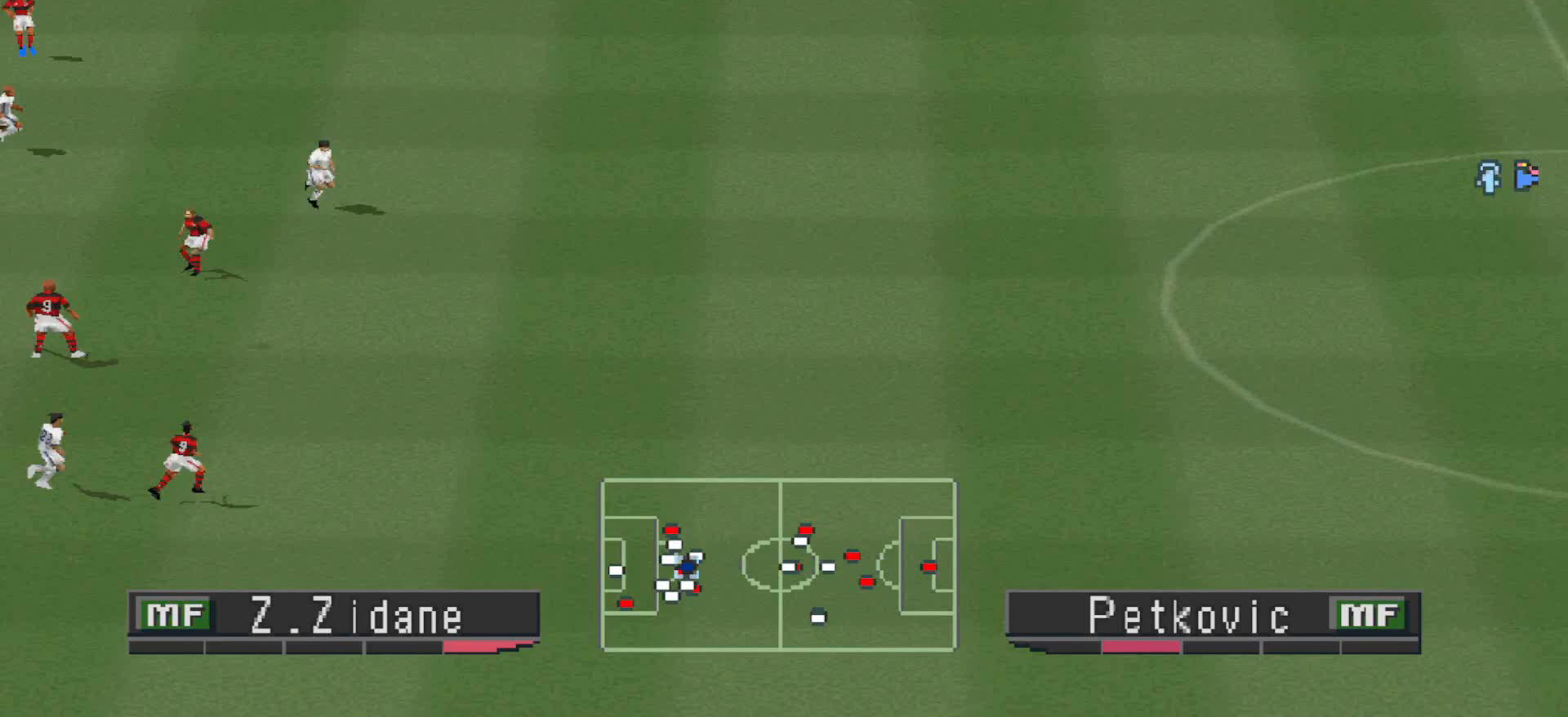
{"buttons": ["DPAD_UP"], "events": [[400, "CROSS", "down"], [400, "DPAD_UP", "down"], [500, "CROSS", "up"]]}
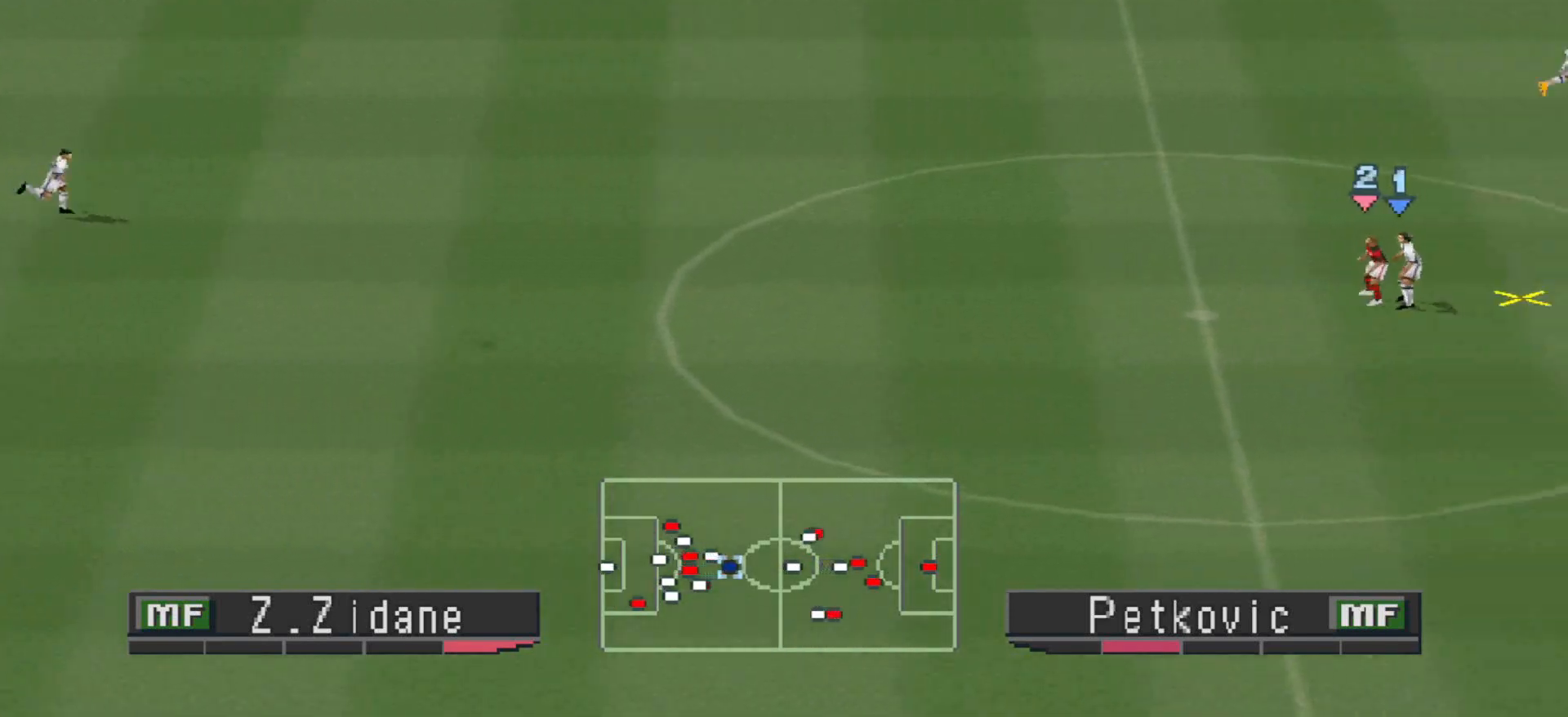
{"buttons": ["DPAD_UP"], "events": [[67, "CROSS", "down"], [100, "CROSS", "up"], [167, "CROSS", "down"], [233, "CROSS", "up"], [300, "CROSS", "down"], [333, "CROSS", "up"], [400, "CROSS", "down"], [467, "CROSS", "up"]]}
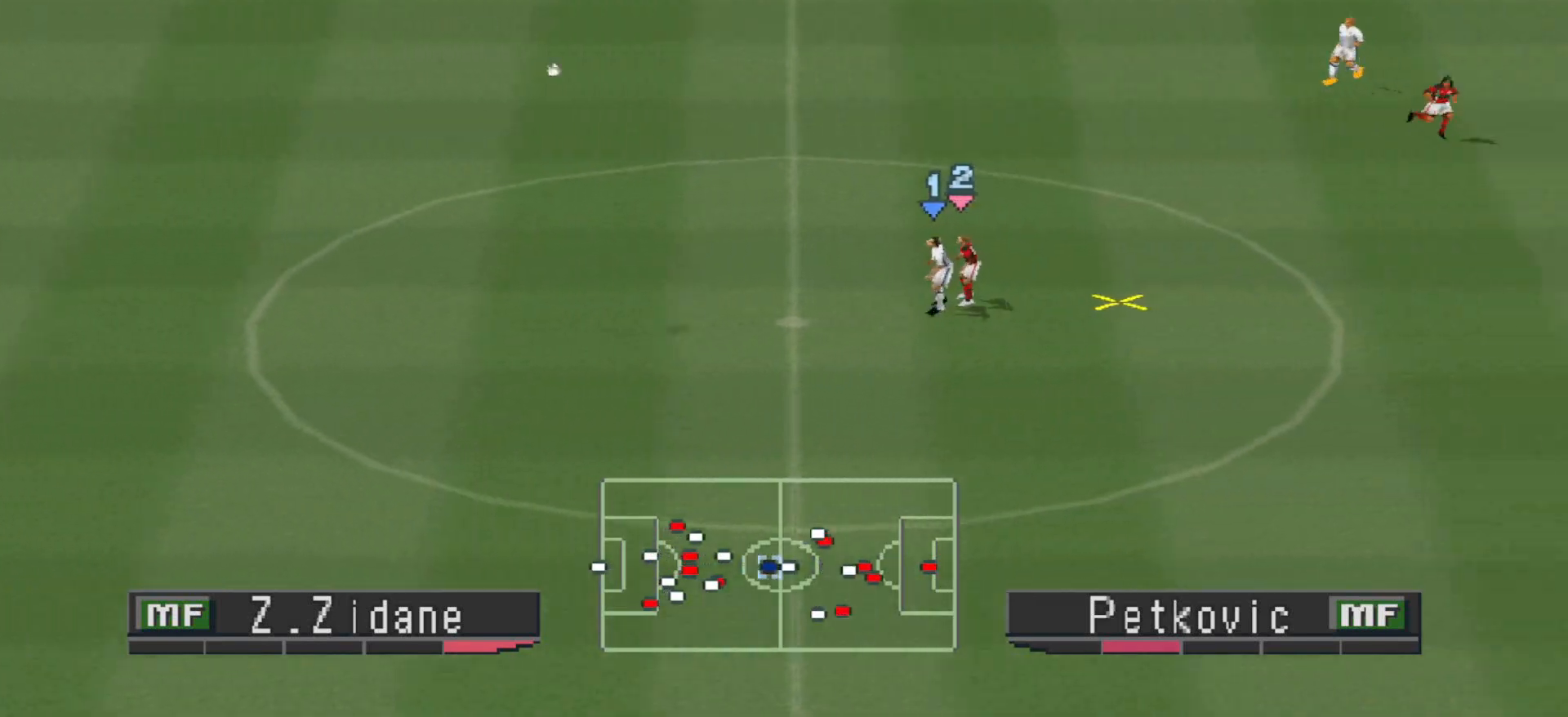
{"buttons": [], "events": [[33, "CROSS", "down"], [433, "CROSS", "up"], [467, "DPAD_UP", "up"]]}
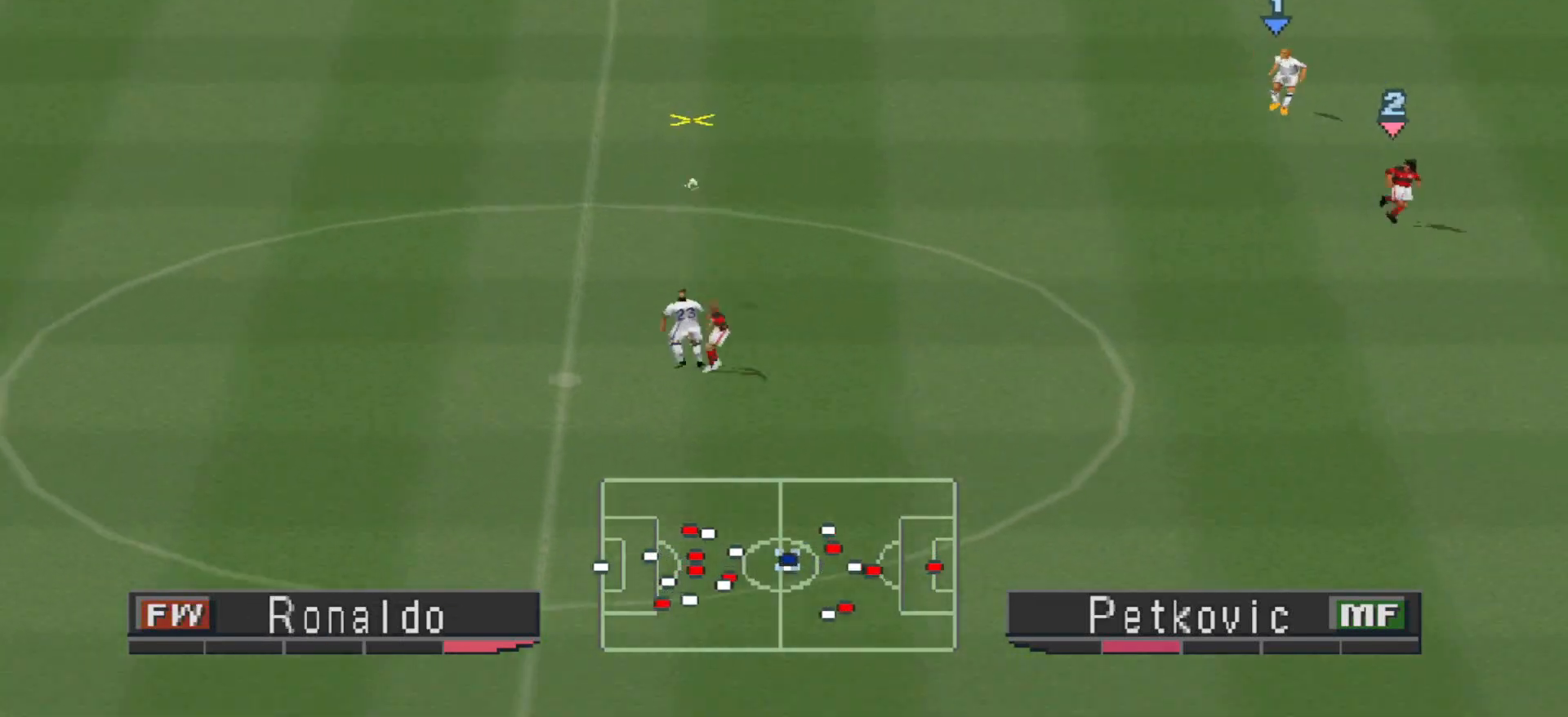
{"buttons": ["R1", "DPAD_UP", "DPAD_LEFT"], "events": [[33, "DPAD_DOWN", "down"], [33, "DPAD_LEFT", "down"], [33, "R1", "down"], [133, "R1", "up"], [167, "DPAD_DOWN", "up"], [300, "DPAD_UP", "down"], [300, "R1", "down"], [433, "DPAD_LEFT", "up"], [500, "DPAD_LEFT", "down"]]}
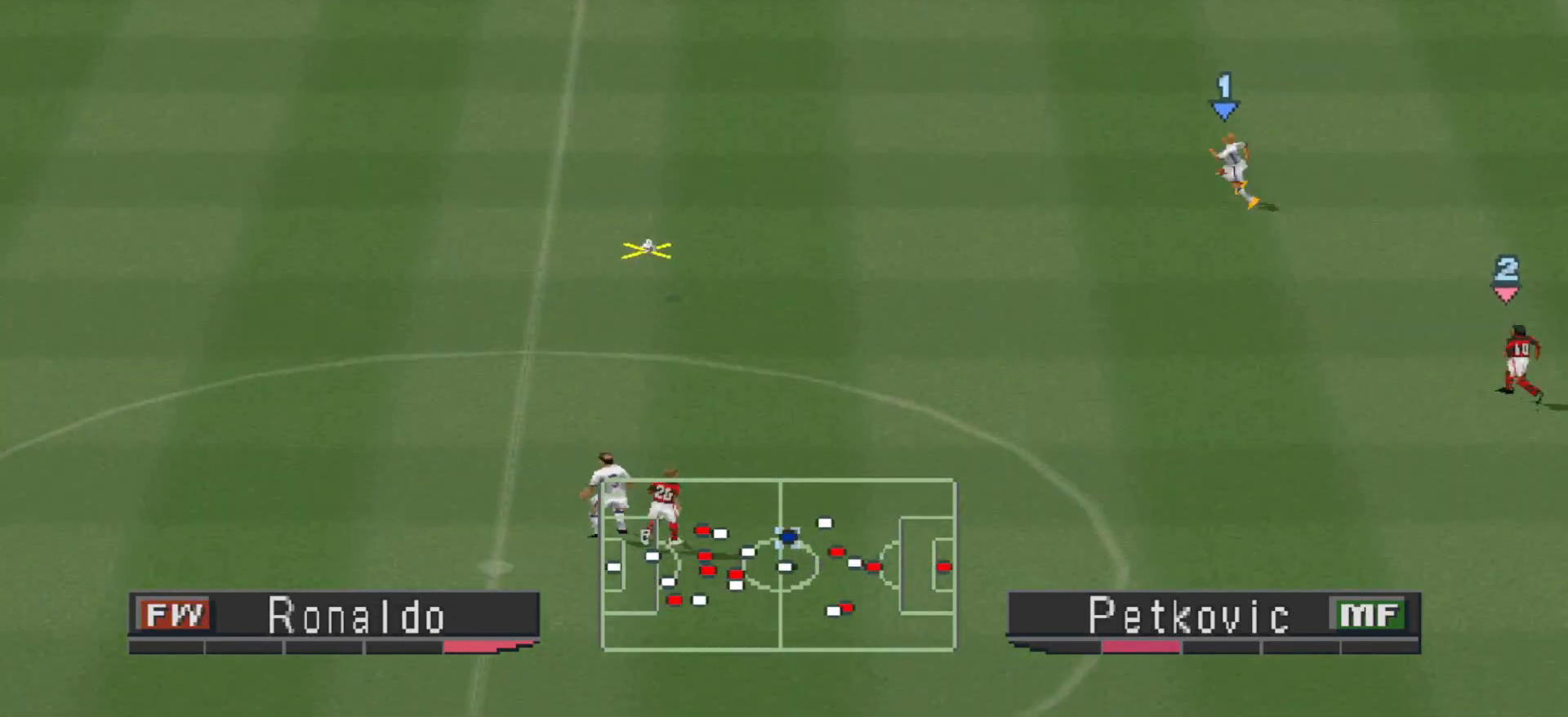
{"buttons": ["R1", "DPAD_UP", "DPAD_LEFT"], "events": [[167, "DPAD_UP", "up"], [367, "DPAD_UP", "down"]]}
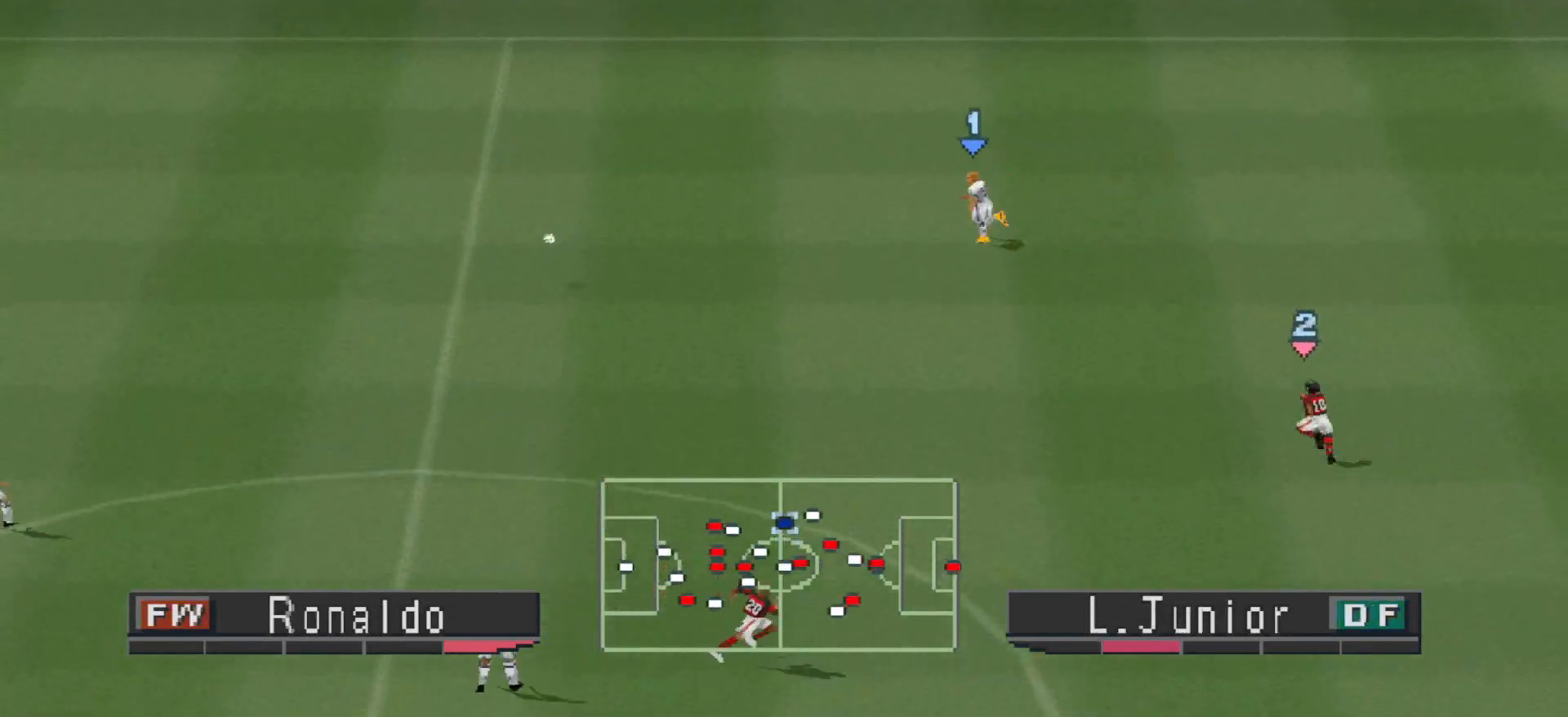
{"buttons": ["DPAD_DOWN"], "events": [[33, "DPAD_LEFT", "up"], [100, "DPAD_RIGHT", "down"], [100, "DPAD_UP", "up"], [167, "DPAD_RIGHT", "up"], [200, "DPAD_DOWN", "down"], [467, "R1", "up"]]}
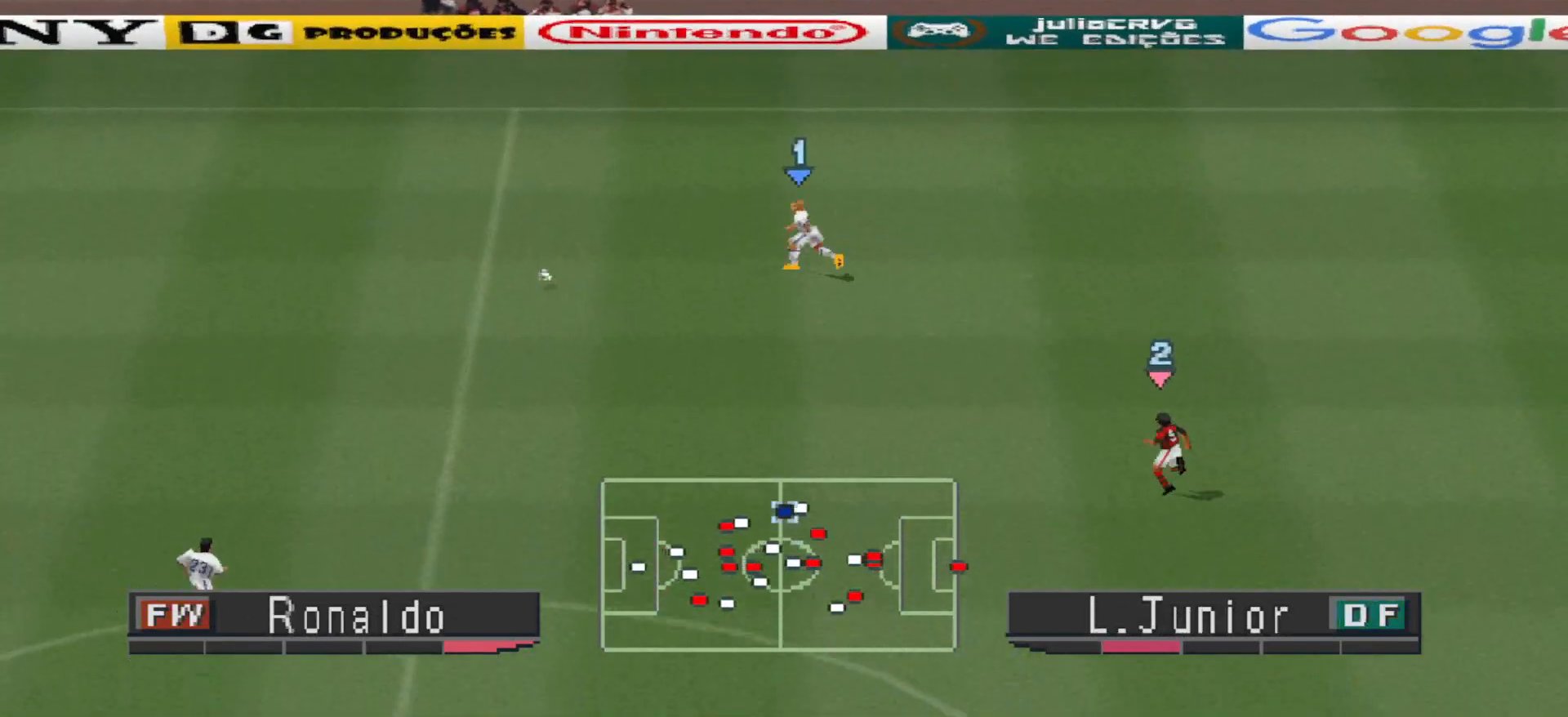
{"buttons": ["DPAD_DOWN"], "events": []}
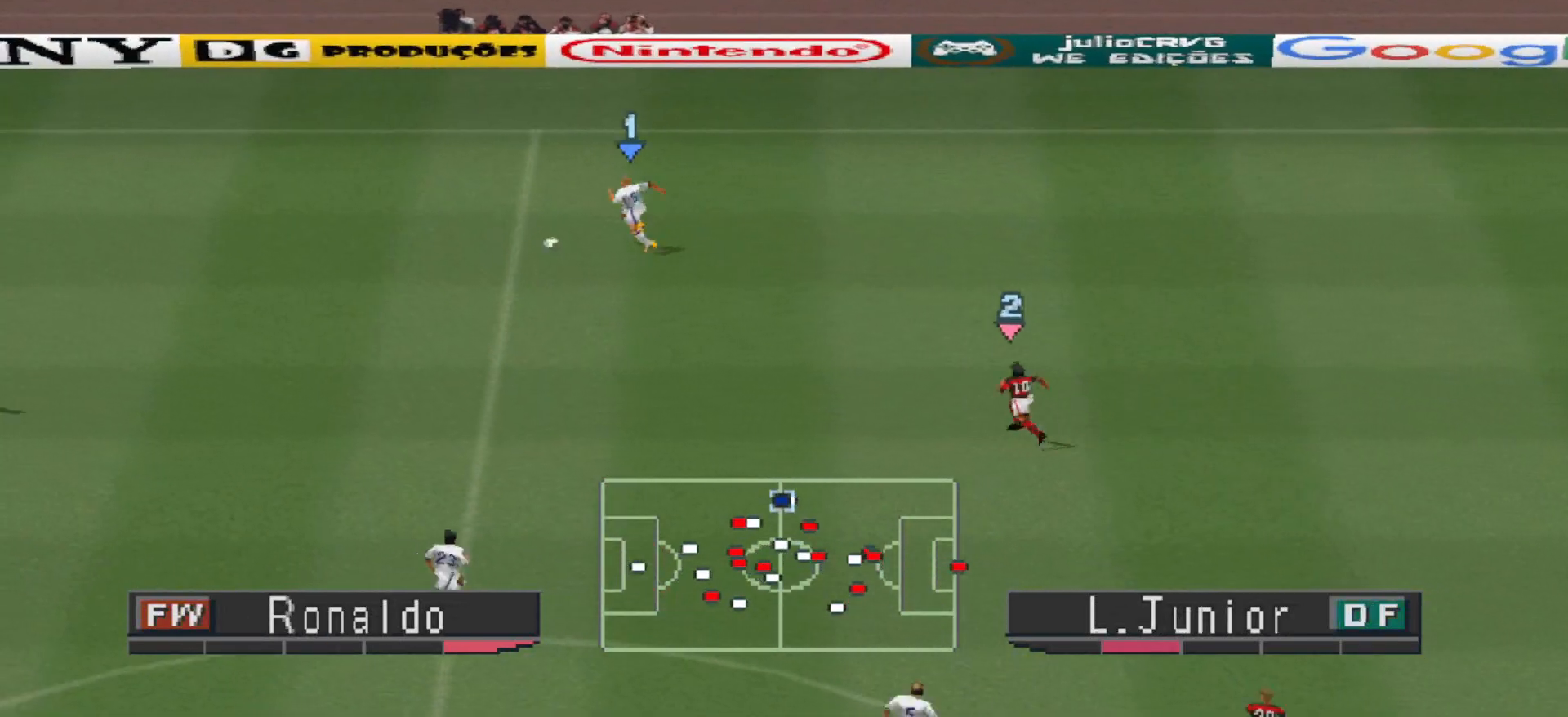
{"buttons": ["DPAD_RIGHT"], "events": [[267, "DPAD_DOWN", "up"], [267, "DPAD_RIGHT", "down"]]}
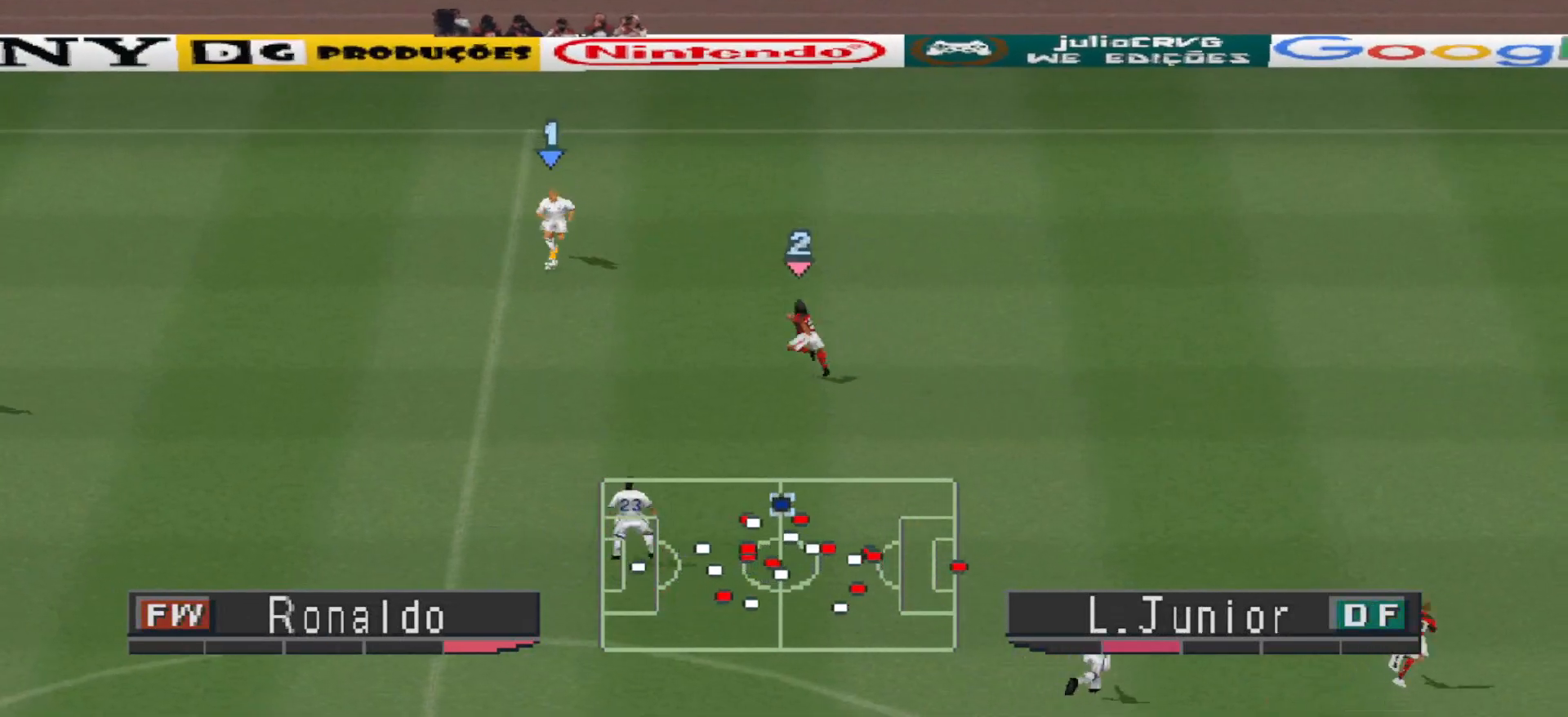
{"buttons": ["DPAD_UP", "DPAD_RIGHT"], "events": [[300, "DPAD_UP", "down"]]}
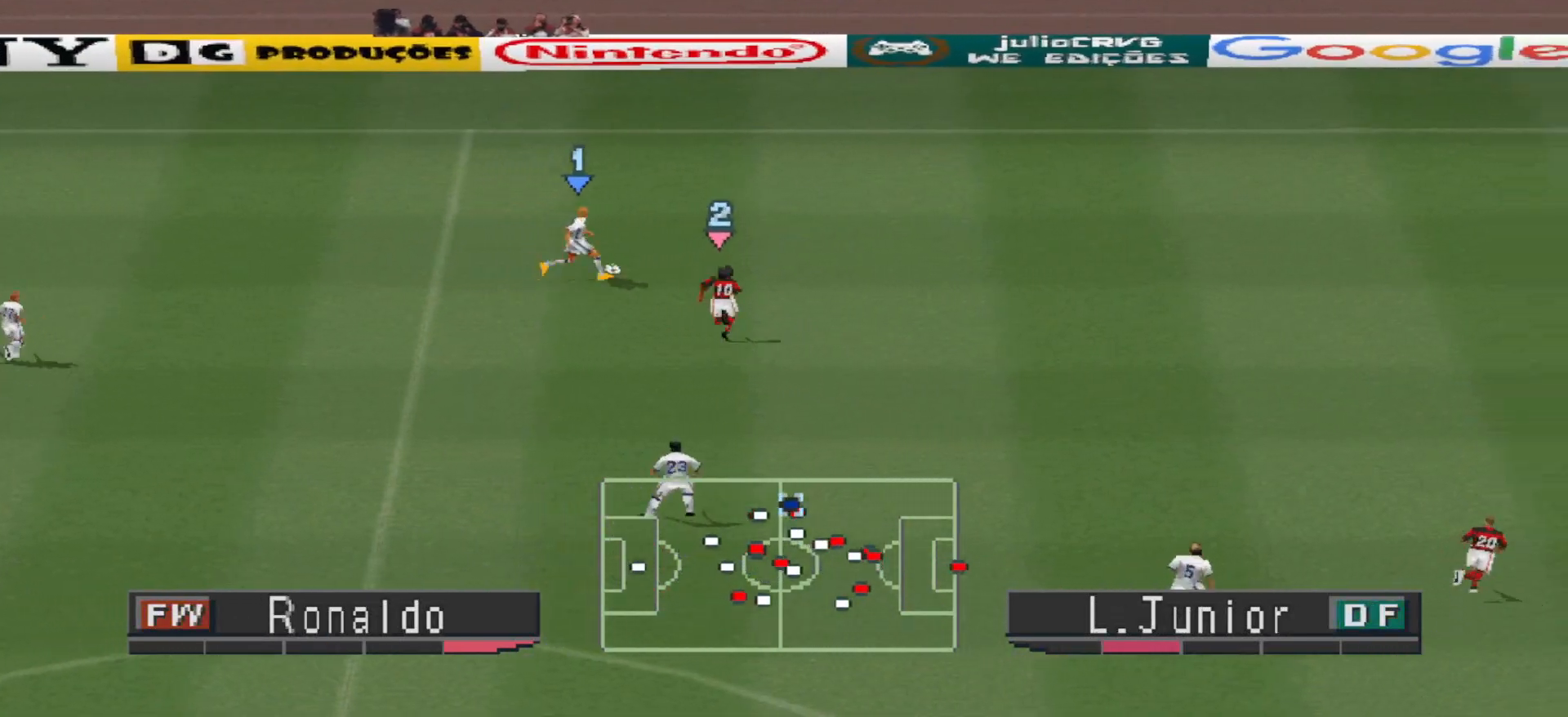
{"buttons": ["DPAD_UP"], "events": [[300, "DPAD_RIGHT", "up"]]}
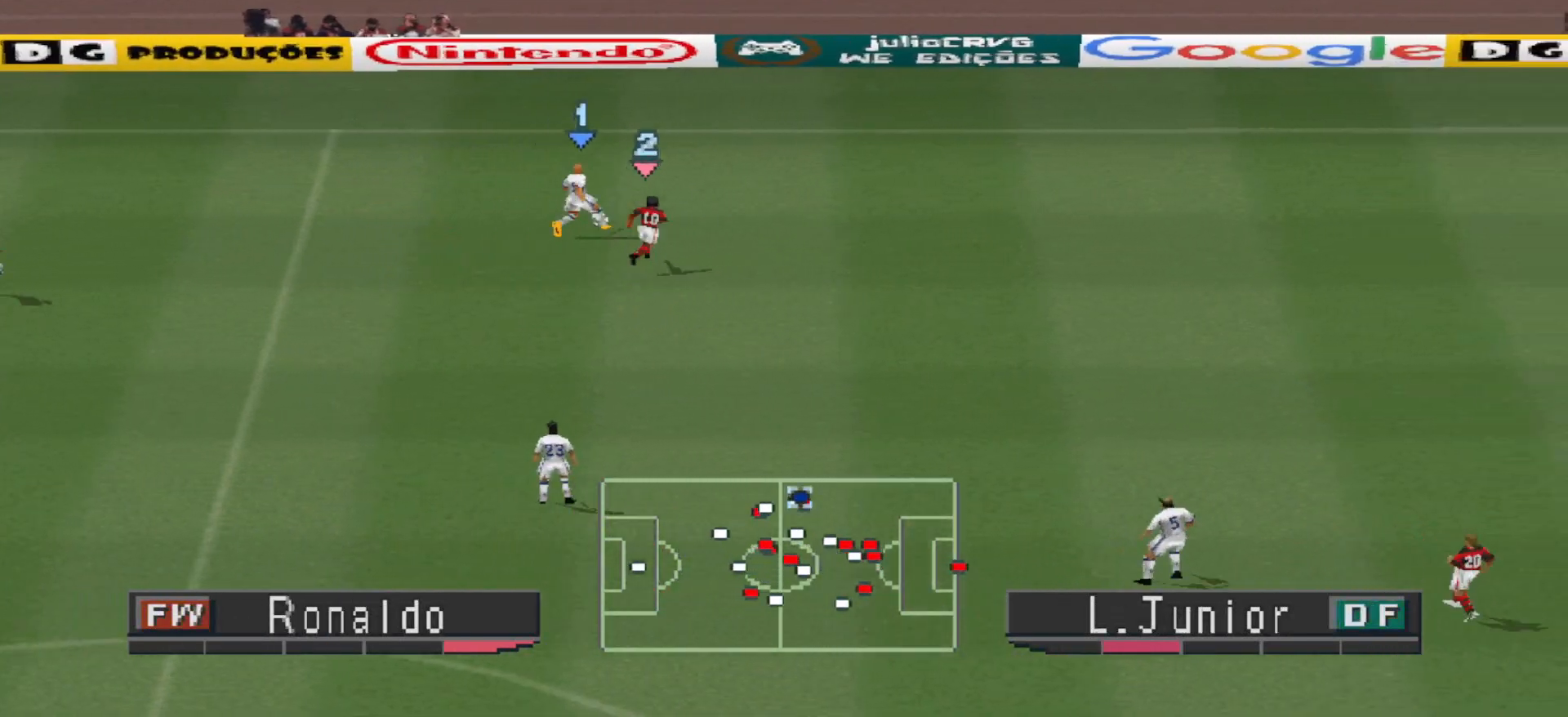
{"buttons": [], "events": [[133, "DPAD_UP", "up"]]}
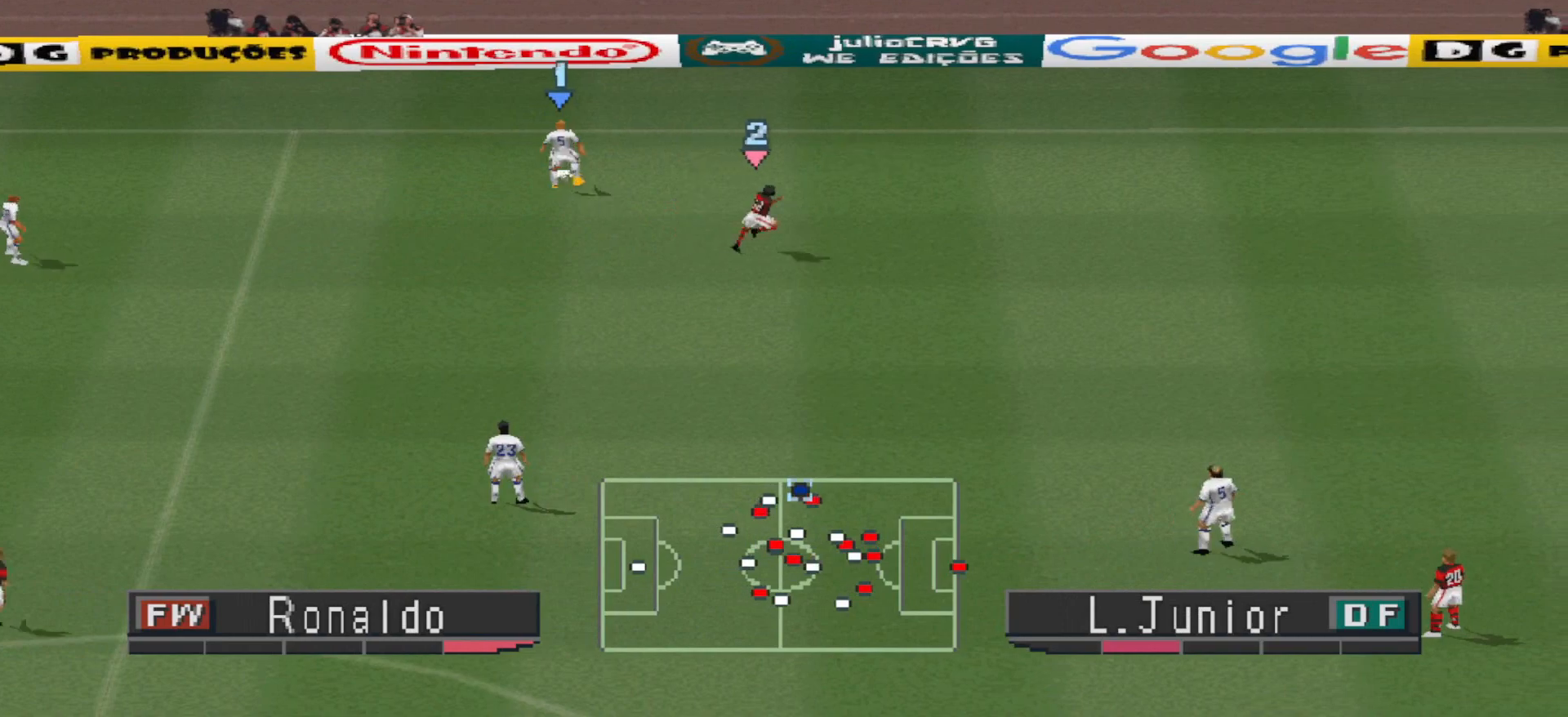
{"buttons": ["DPAD_DOWN"], "events": [[200, "DPAD_LEFT", "down"], [300, "DPAD_DOWN", "down"], [300, "DPAD_LEFT", "up"]]}
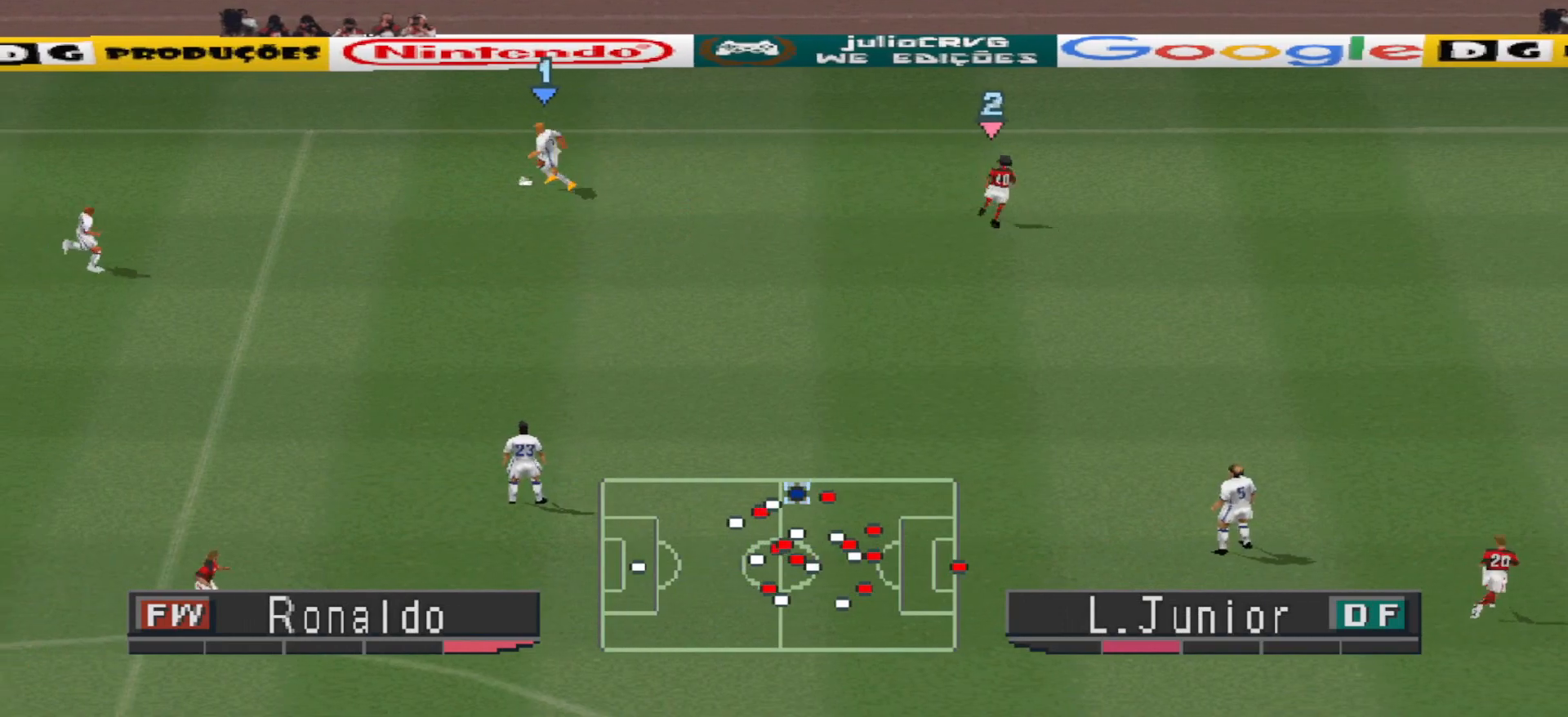
{"buttons": [], "events": [[233, "CROSS", "down"], [400, "DPAD_DOWN", "up"], [500, "CROSS", "up"]]}
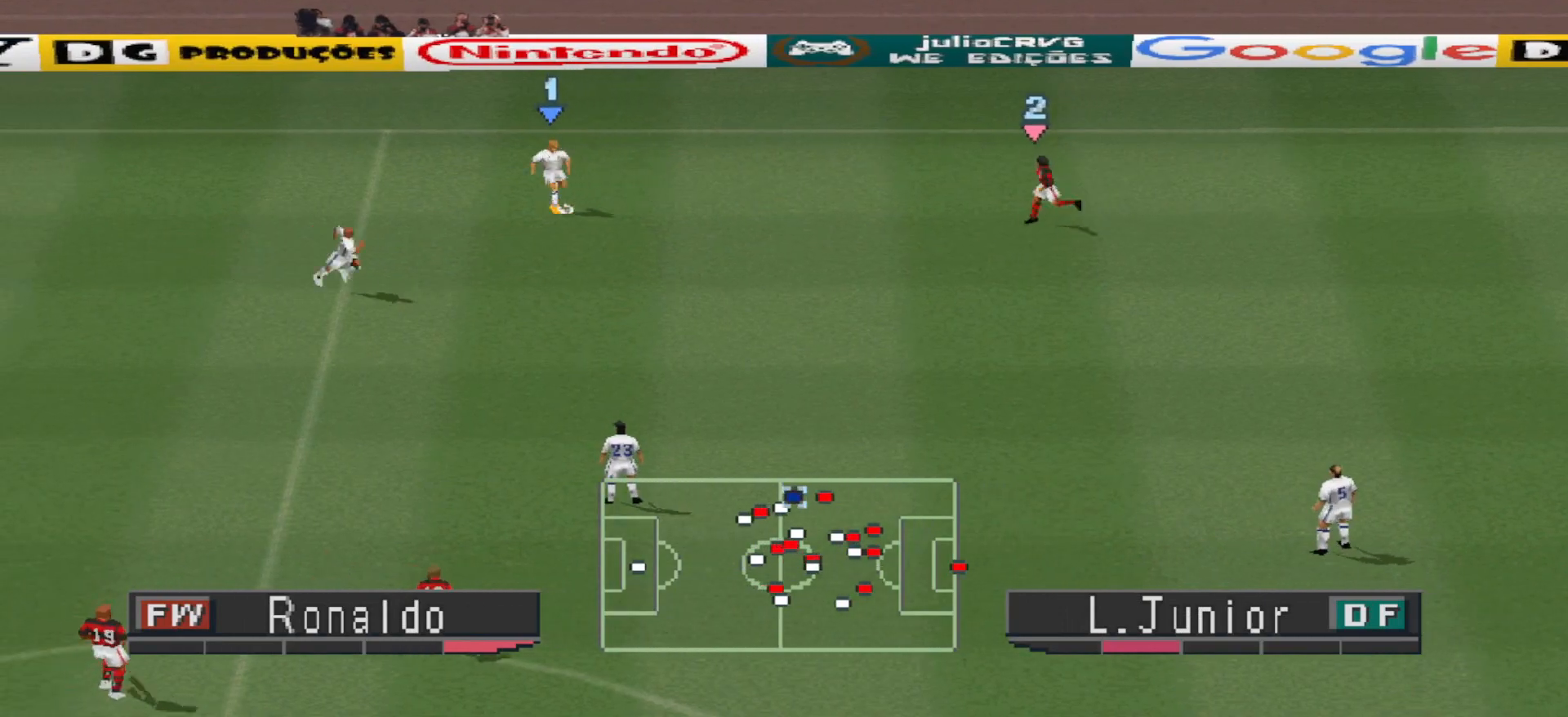
{"buttons": ["DPAD_DOWN", "DPAD_RIGHT"], "events": [[300, "DPAD_RIGHT", "down"], [467, "DPAD_DOWN", "down"]]}
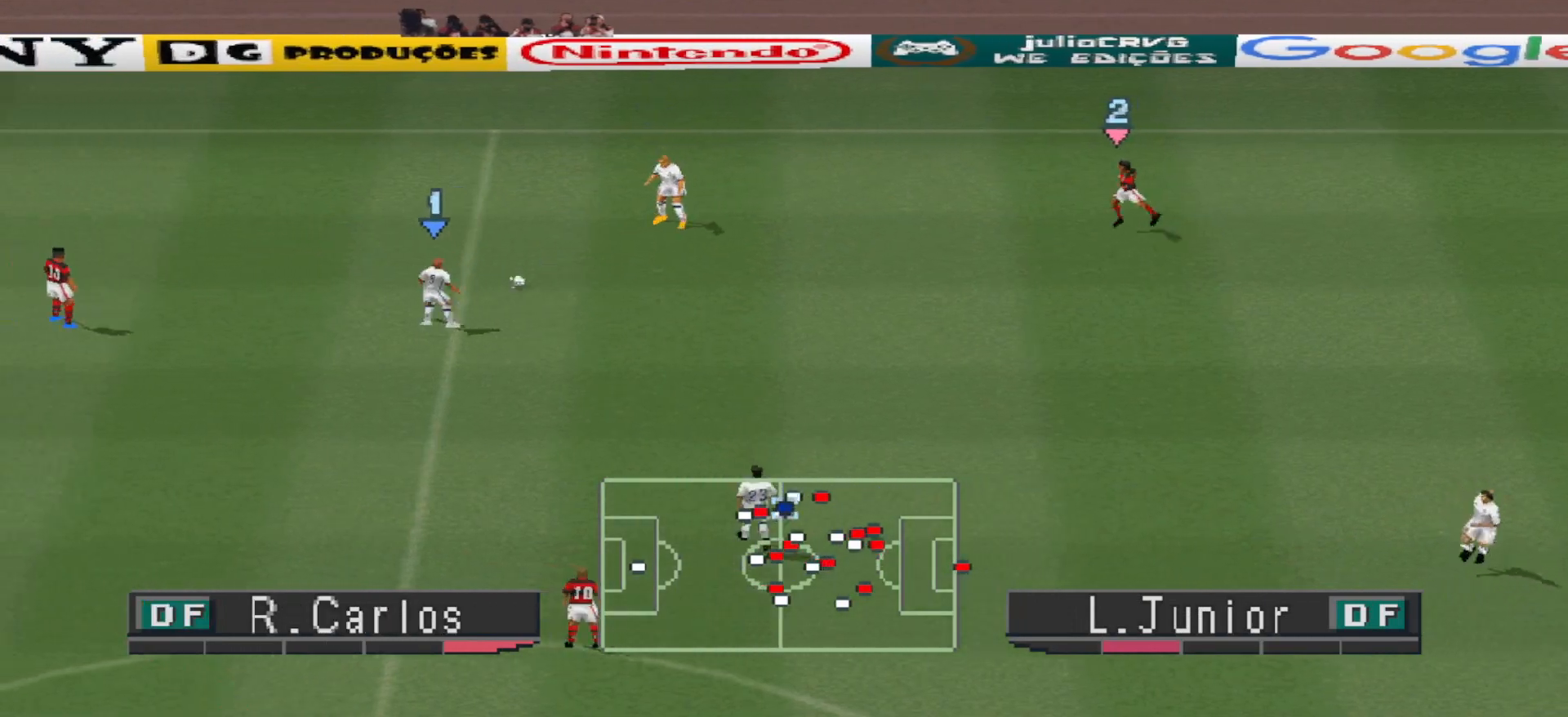
{"buttons": ["DPAD_DOWN", "DPAD_RIGHT"], "events": []}
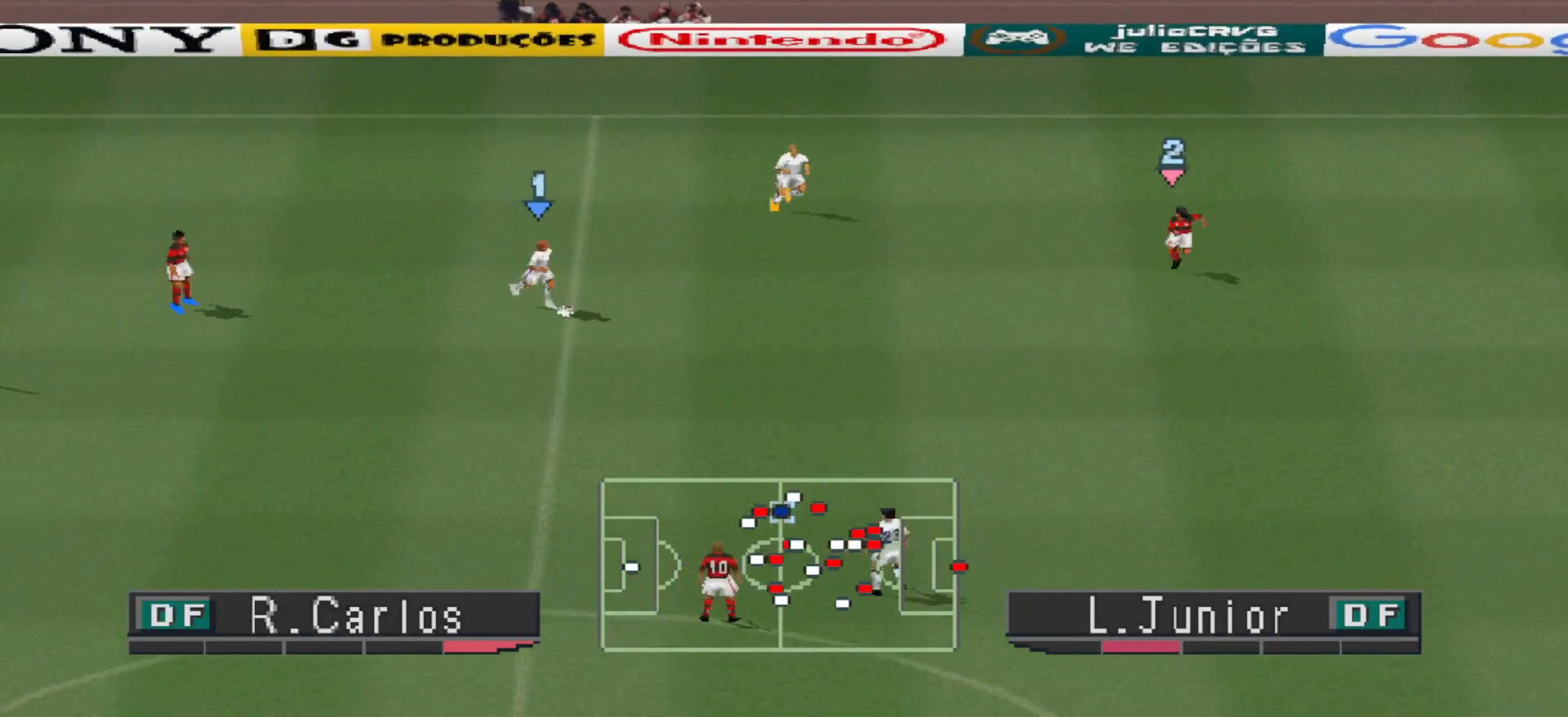
{"buttons": ["CROSS", "DPAD_DOWN", "DPAD_RIGHT"], "events": [[467, "CROSS", "down"]]}
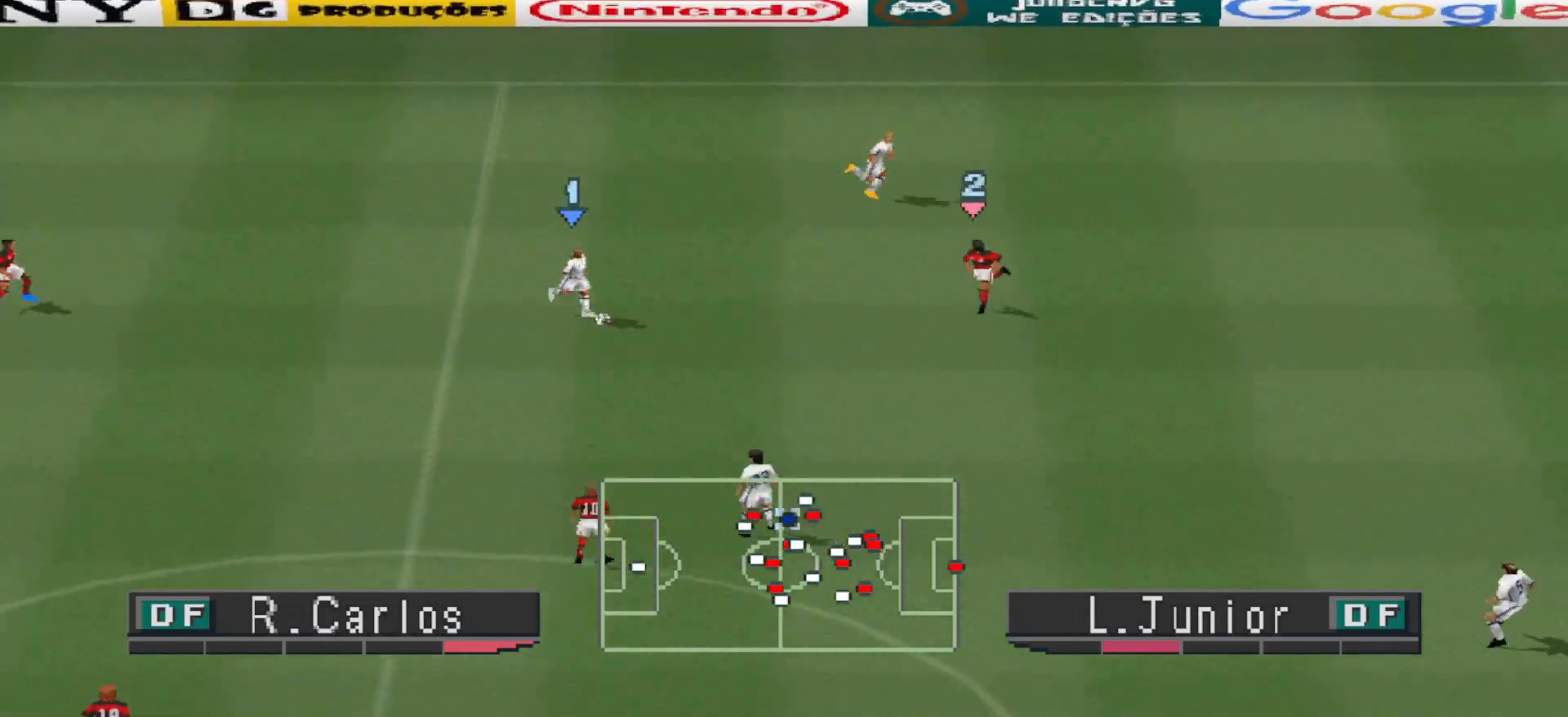
{"buttons": ["DPAD_UP"], "events": [[233, "CROSS", "up"], [300, "DPAD_DOWN", "up"], [400, "DPAD_RIGHT", "up"], [467, "DPAD_UP", "down"]]}
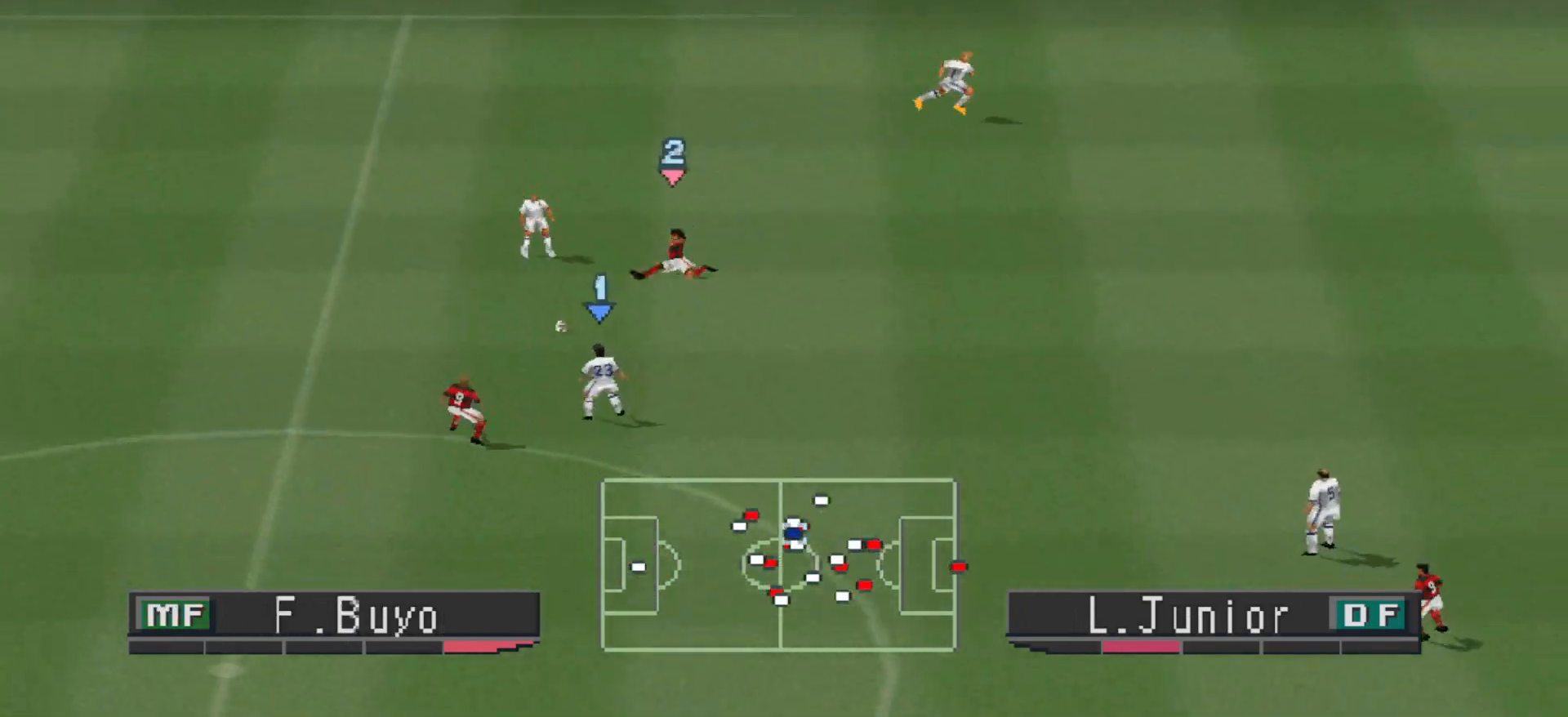
{"buttons": ["DPAD_UP", "DPAD_RIGHT"], "events": [[200, "DPAD_RIGHT", "down"], [333, "CROSS", "down"], [467, "CROSS", "up"]]}
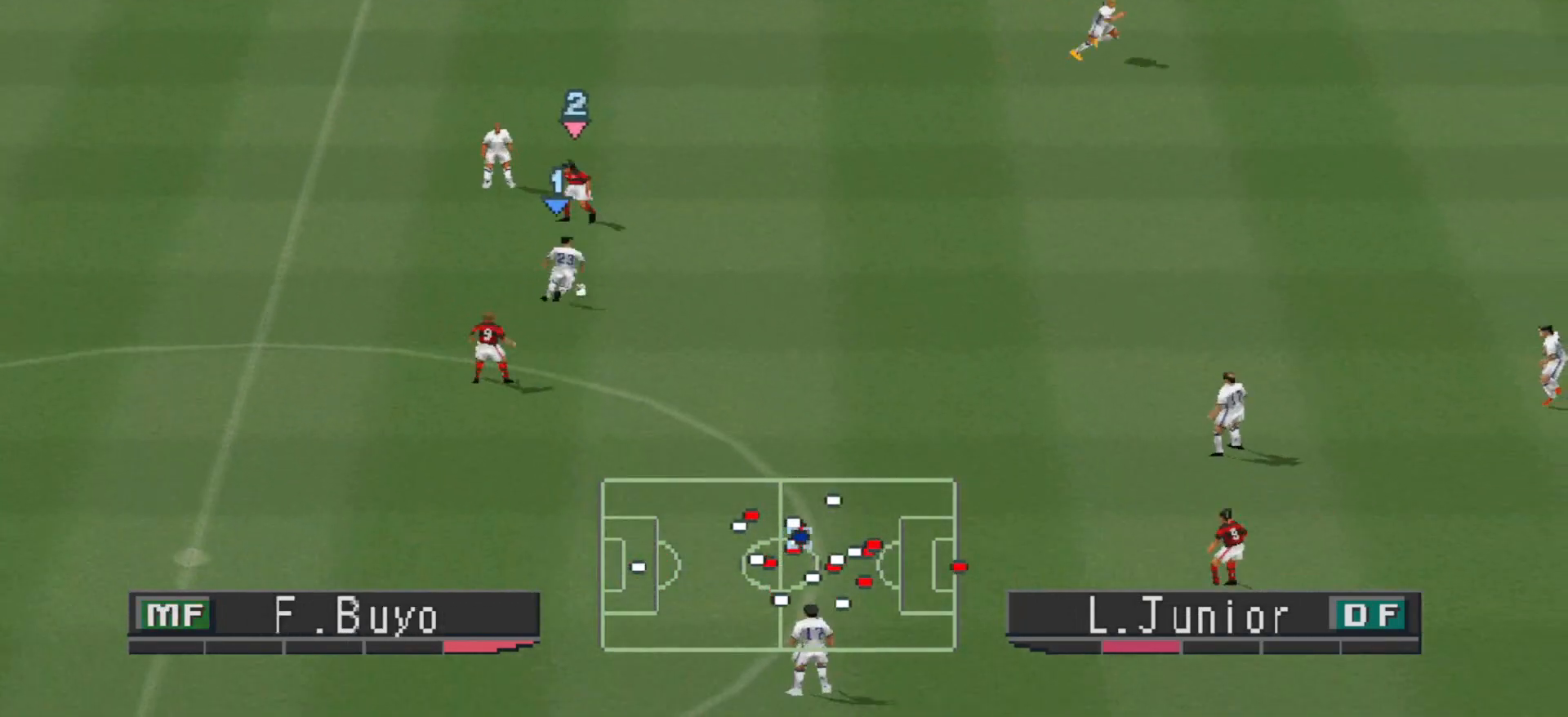
{"buttons": [], "events": [[267, "DPAD_UP", "up"], [333, "DPAD_RIGHT", "up"]]}
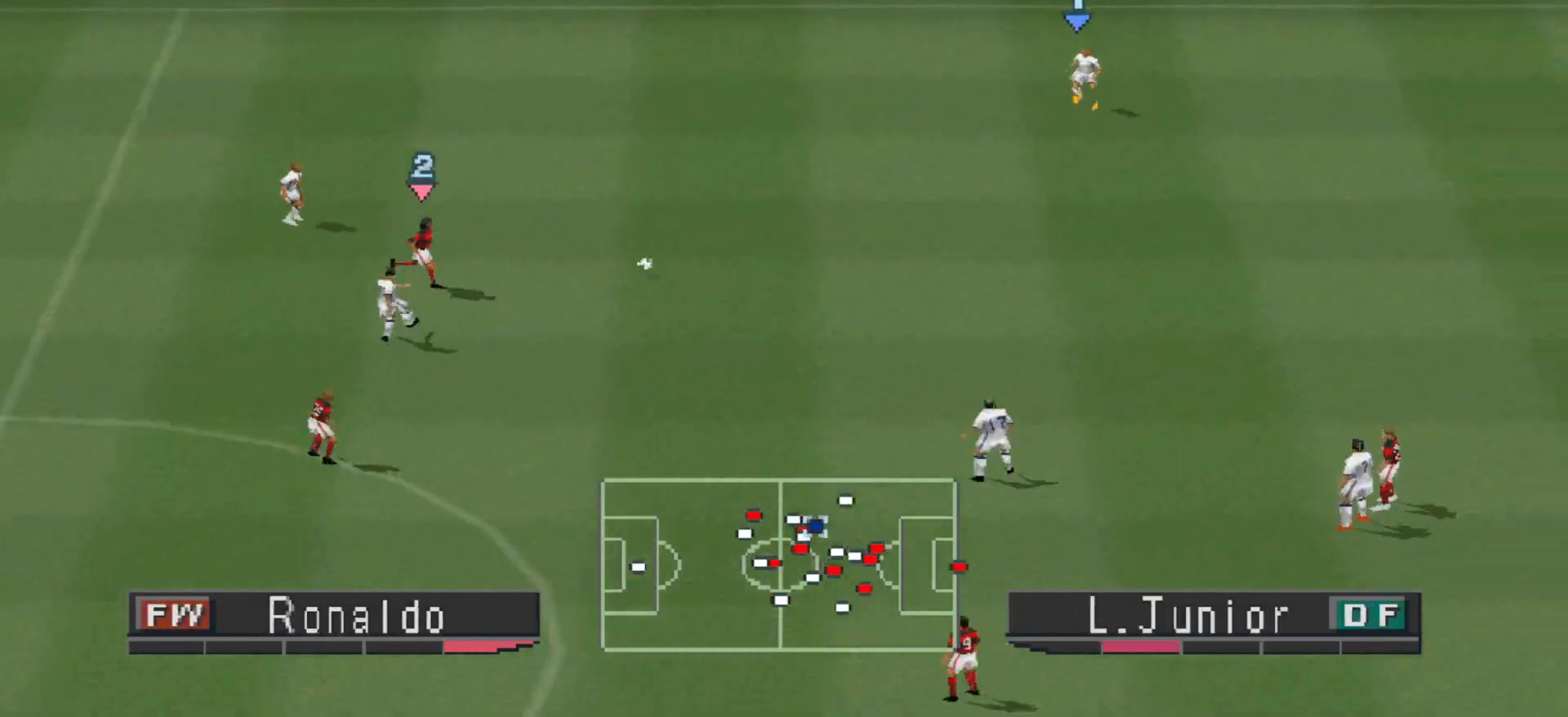
{"buttons": ["DPAD_RIGHT"], "events": [[167, "DPAD_RIGHT", "down"]]}
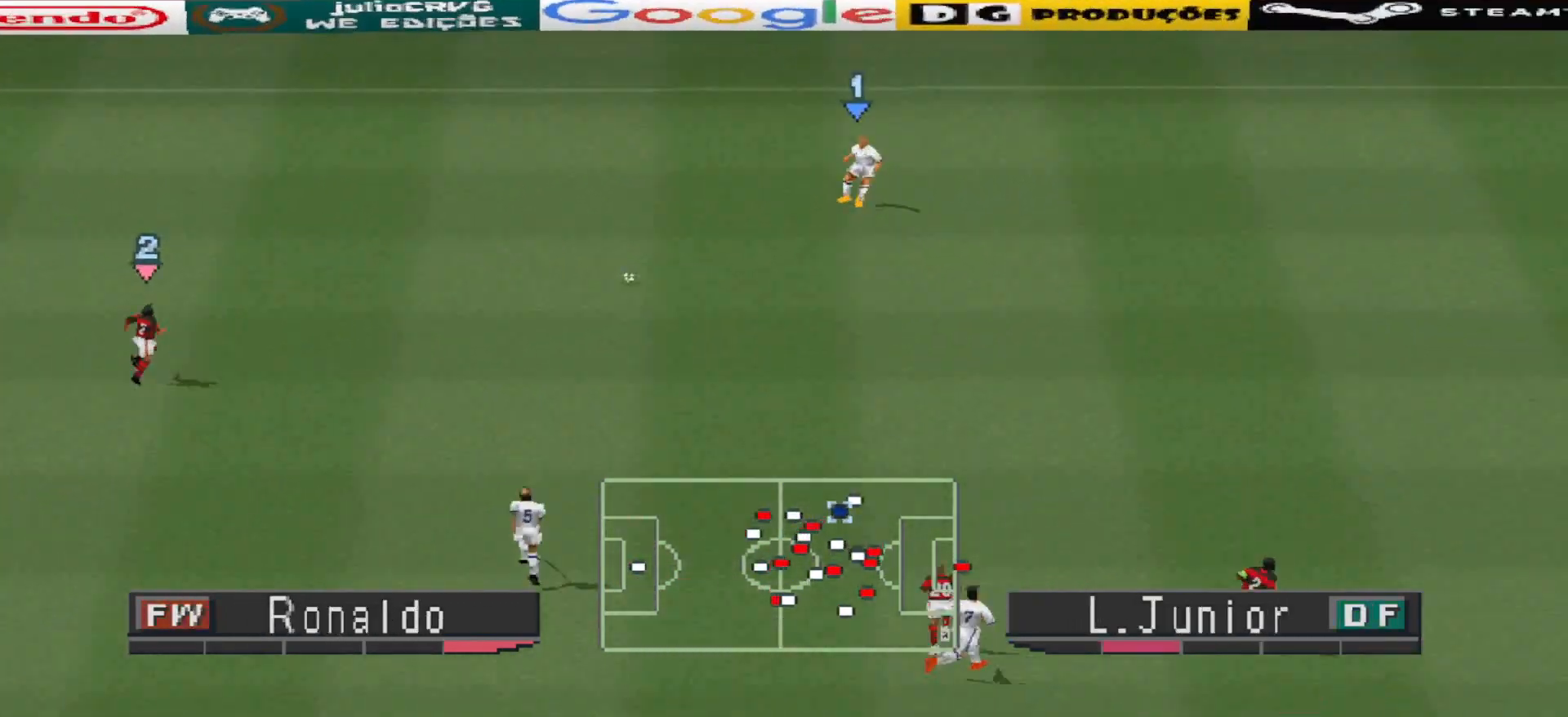
{"buttons": ["DPAD_RIGHT"], "events": []}
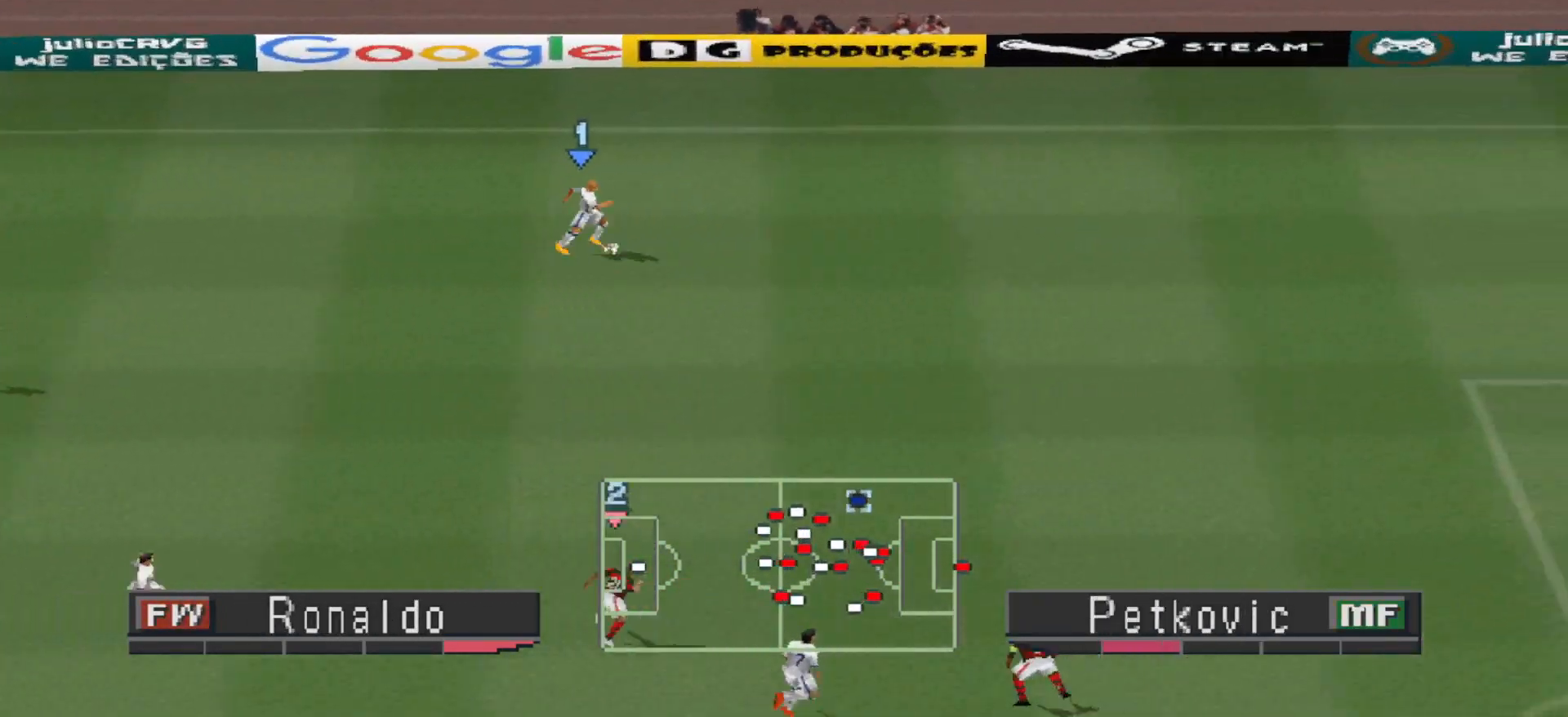
{"buttons": ["R1", "DPAD_RIGHT"], "events": [[33, "R1", "down"]]}
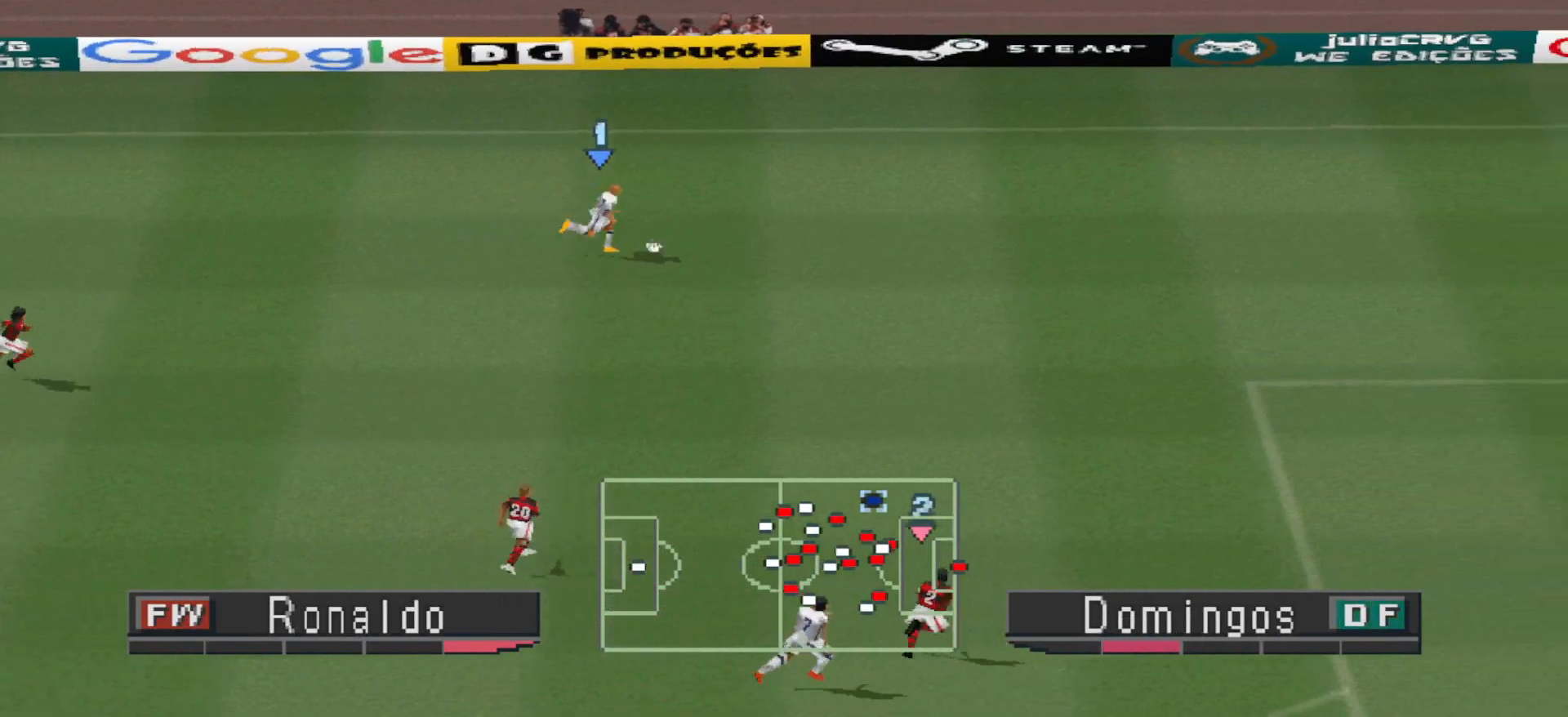
{"buttons": [], "events": [[233, "R1", "up"], [300, "DPAD_RIGHT", "up"]]}
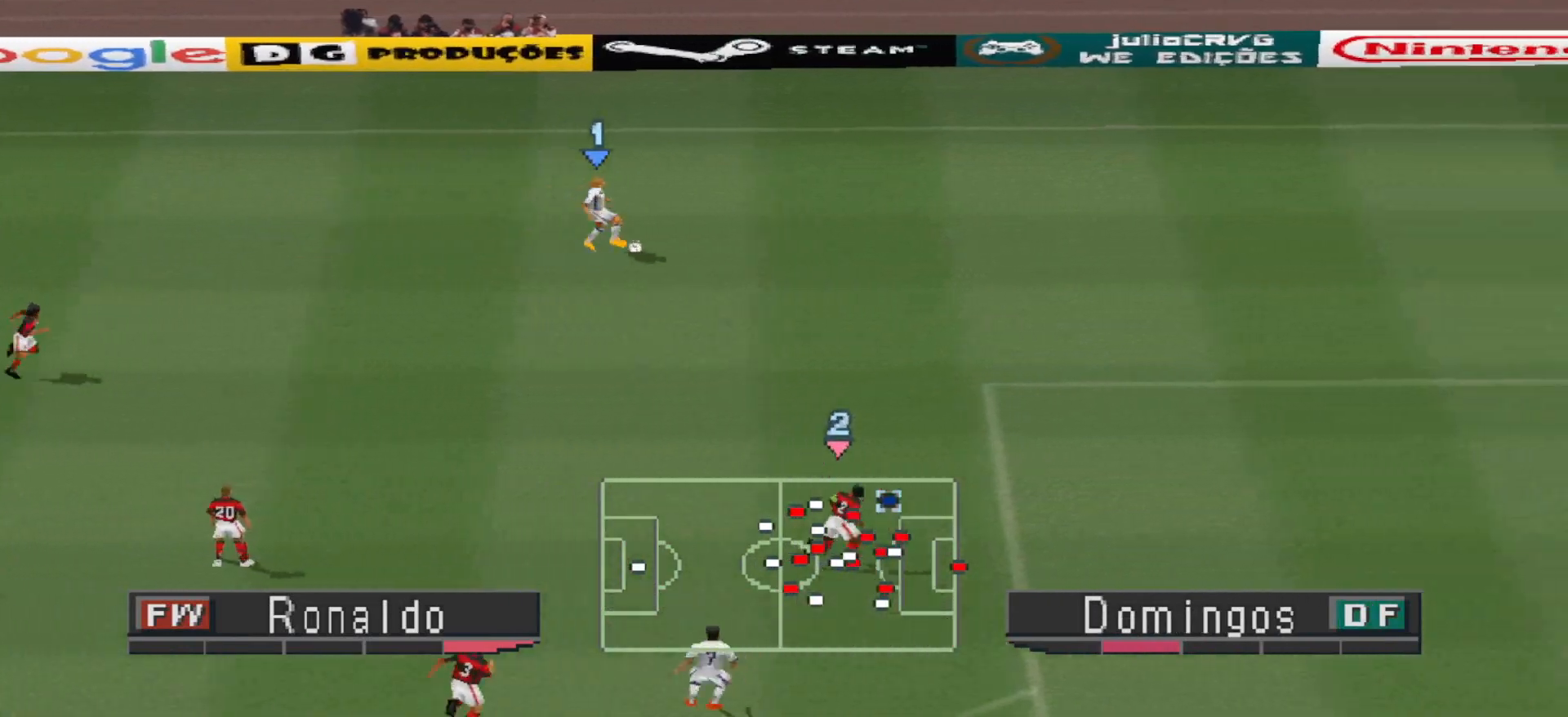
{"buttons": ["TRIANGLE", "DPAD_RIGHT"], "events": [[100, "DPAD_RIGHT", "down"], [467, "TRIANGLE", "down"]]}
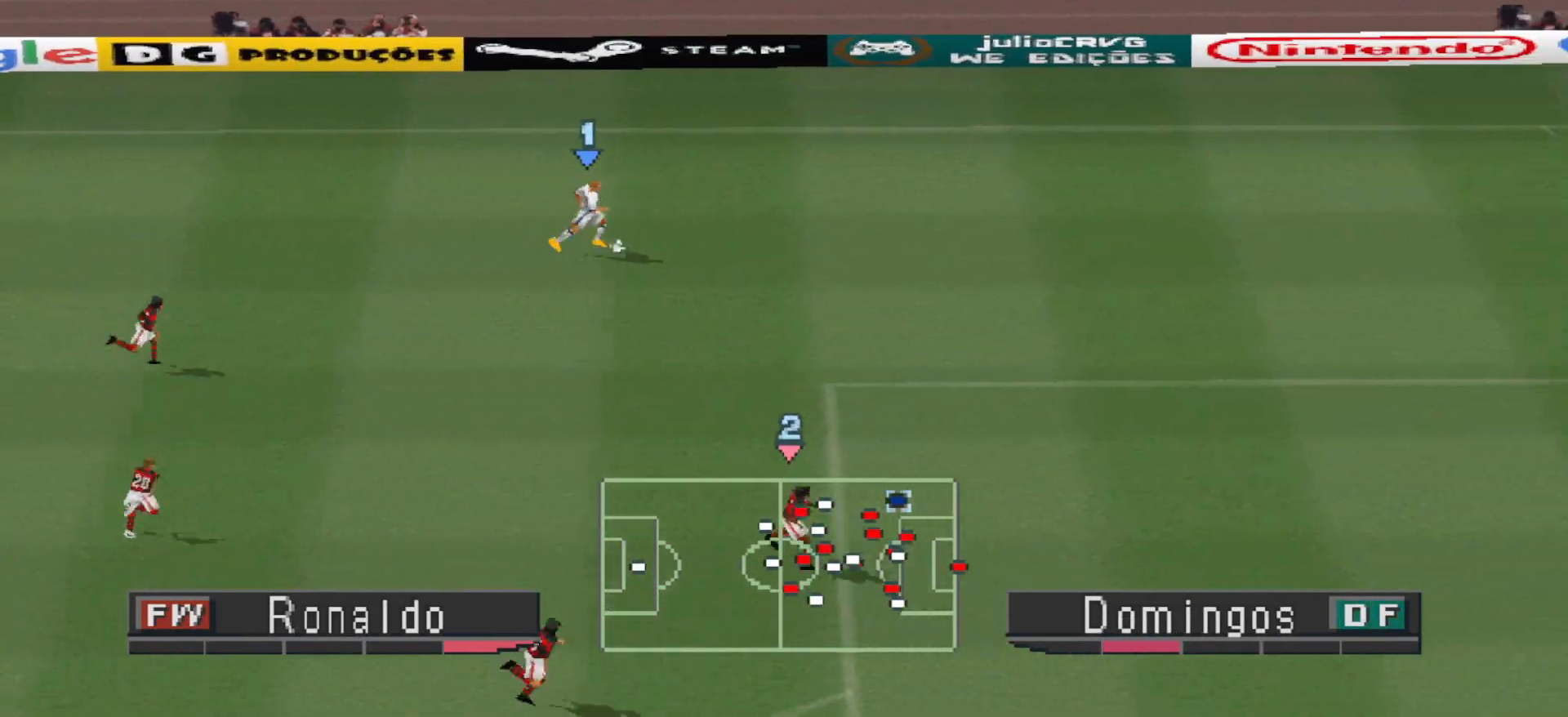
{"buttons": ["R1", "DPAD_UP", "DPAD_RIGHT"], "events": [[100, "TRIANGLE", "up"], [167, "DPAD_UP", "down"], [233, "R1", "down"]]}
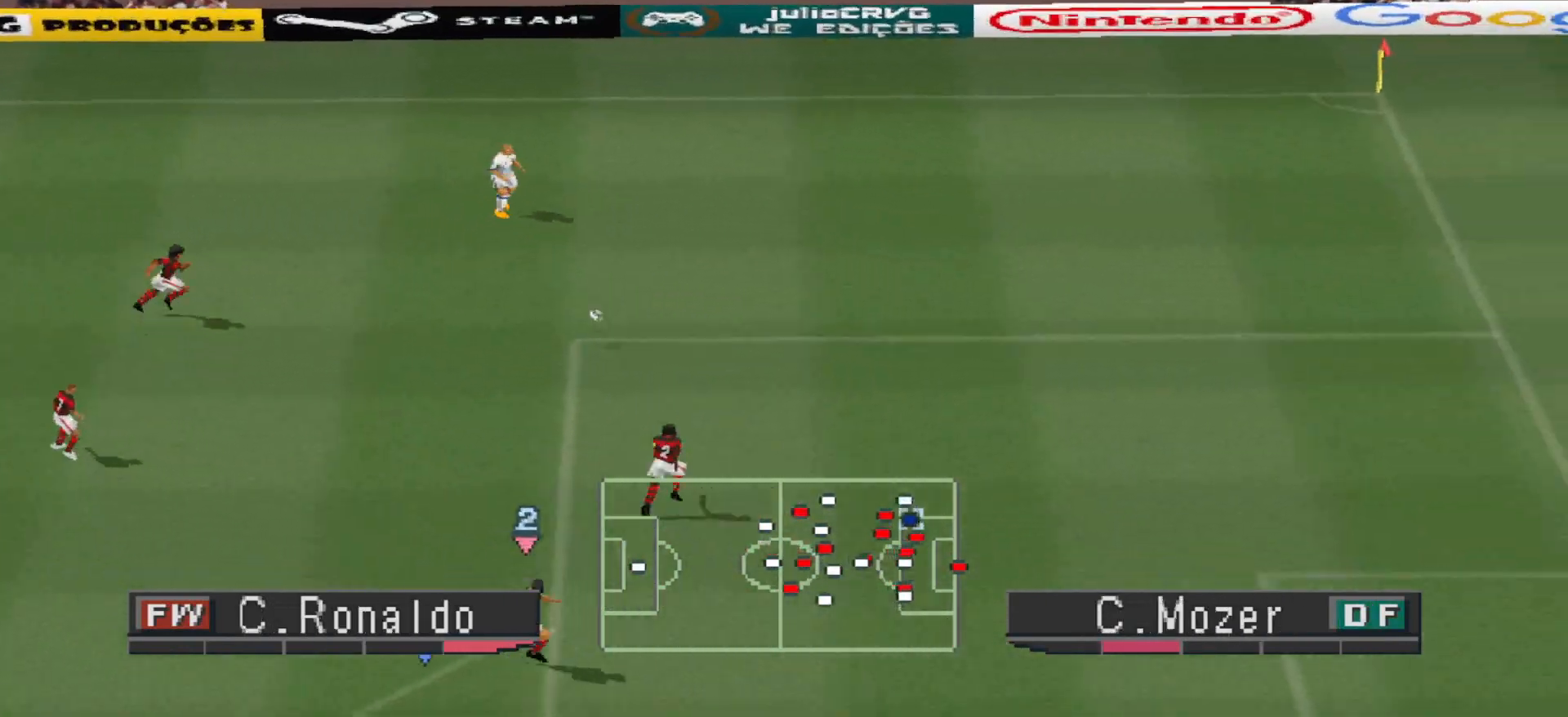
{"buttons": ["R1", "DPAD_UP", "DPAD_RIGHT"], "events": []}
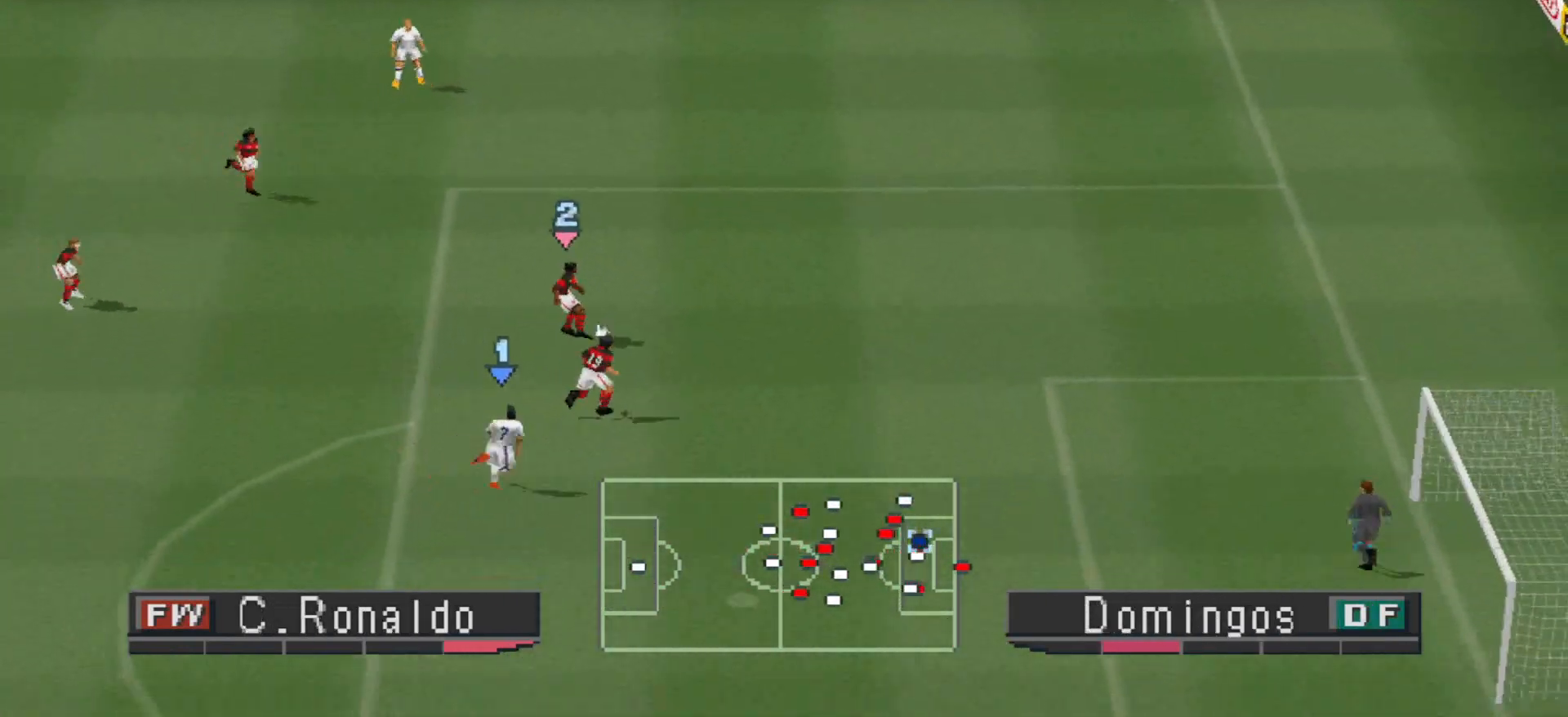
{"buttons": ["R1", "DPAD_UP", "DPAD_LEFT"], "events": [[33, "DPAD_RIGHT", "up"], [133, "DPAD_LEFT", "down"]]}
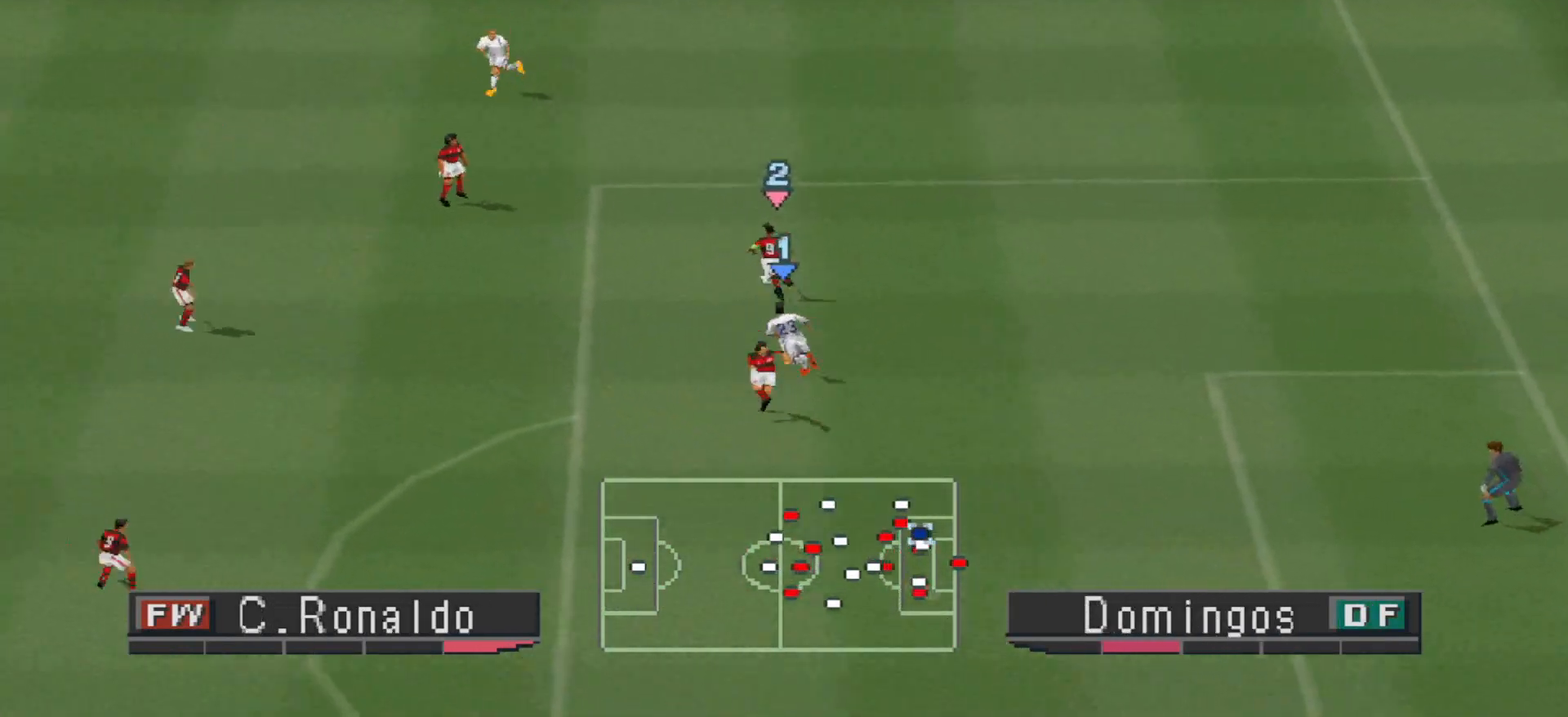
{"buttons": ["R1", "DPAD_UP", "DPAD_LEFT"], "events": []}